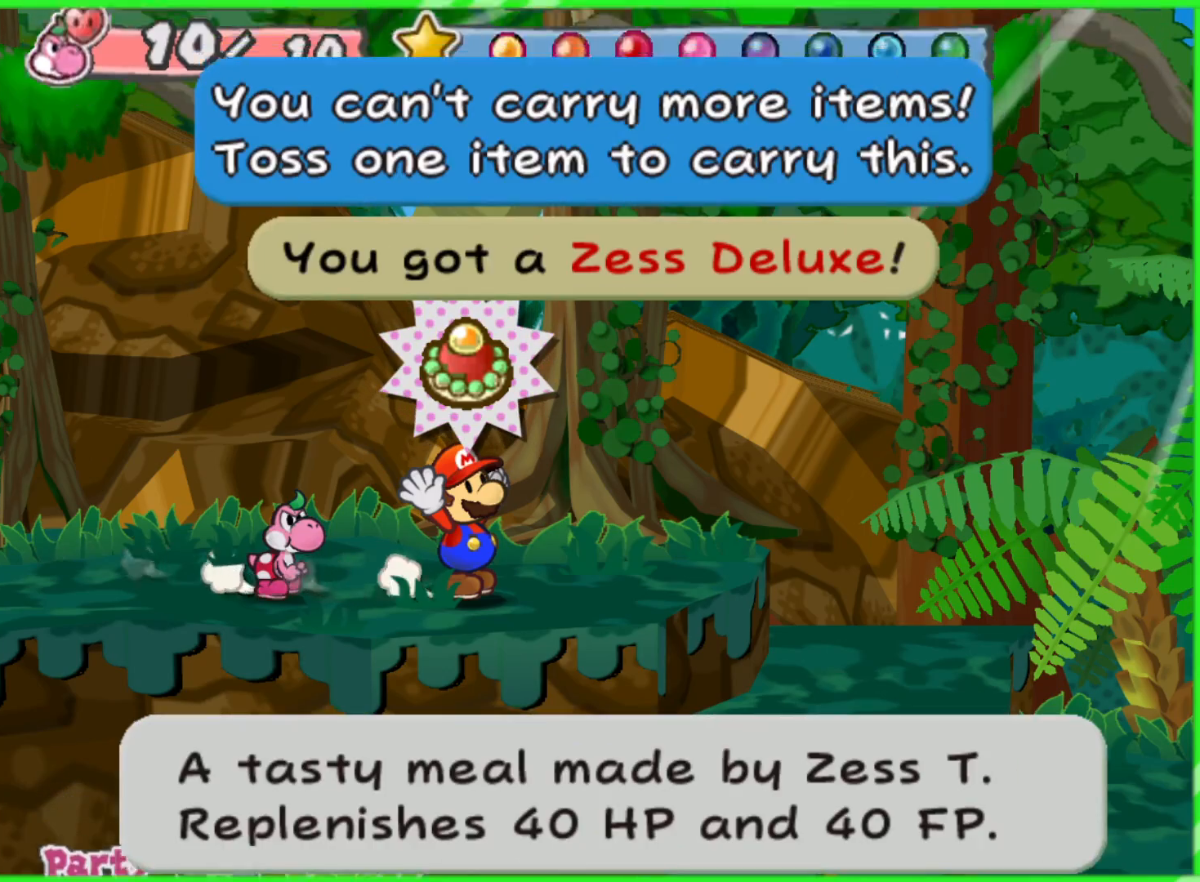
Gameplay with a controller (Nintendo layout); each line is a JSON object with the inputs held at the frame after it. "events" lists button and stick changes between this image and that frame as [ms after this image, input, new state], when the widget could be followed in between. Not read: L3 R3.
{"buttons": [], "left_stick": "center", "right_stick": "center", "events": []}
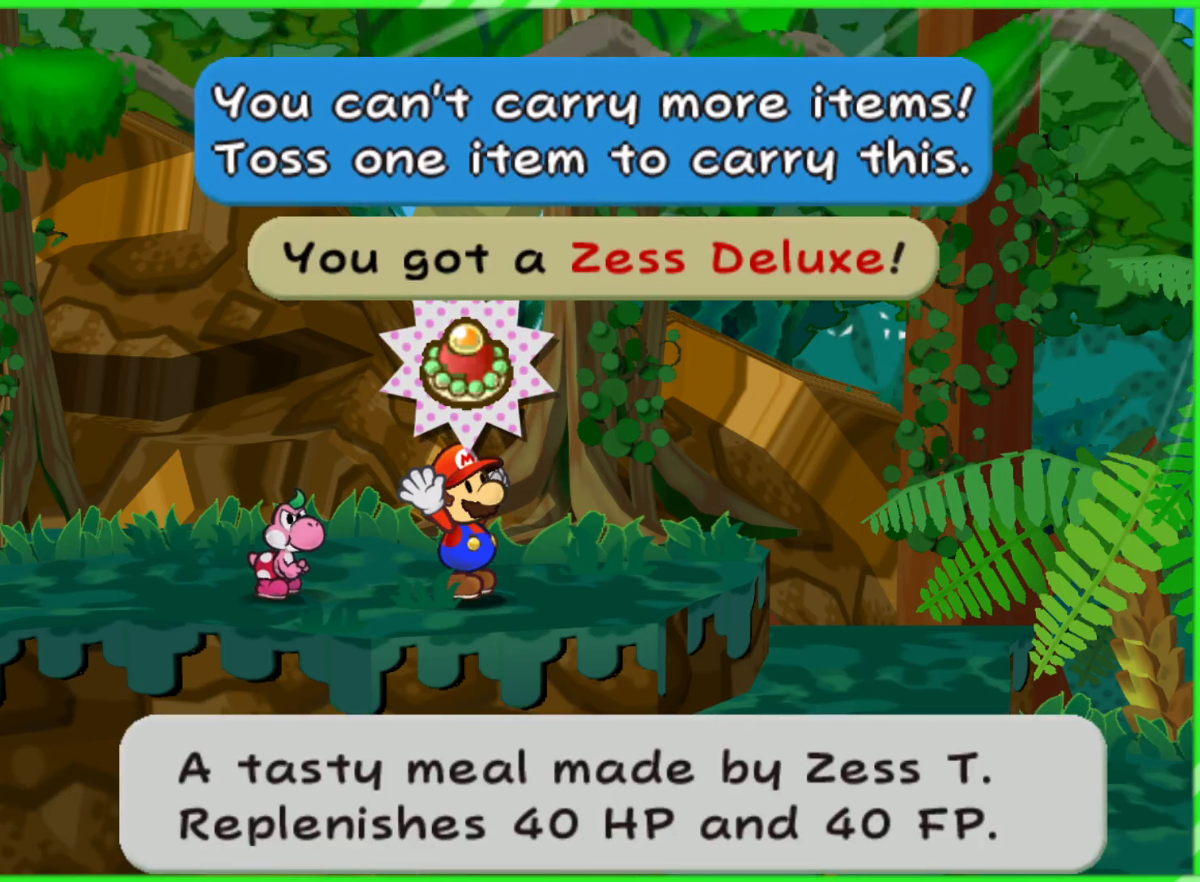
{"buttons": [], "left_stick": "center", "right_stick": "center", "events": [[233, "A", "down"], [333, "A", "up"]]}
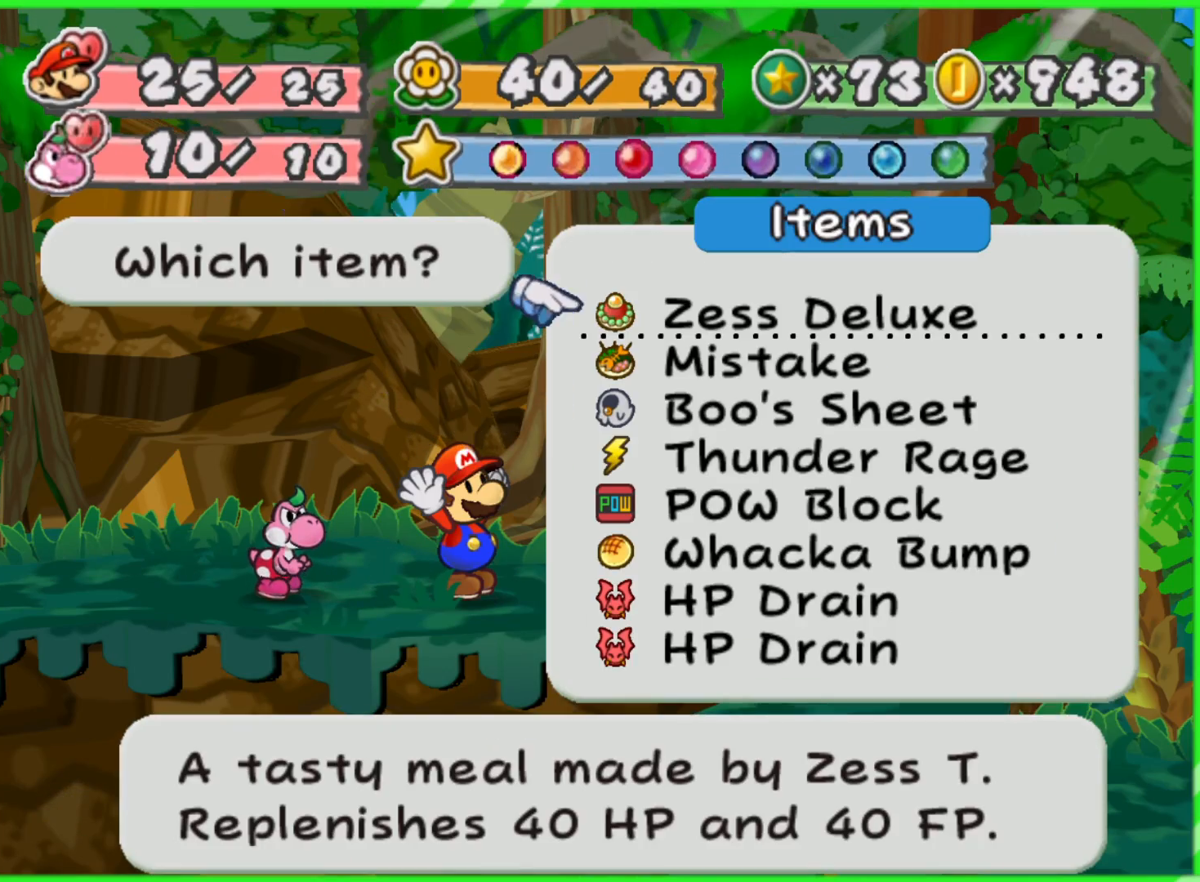
{"buttons": [], "left_stick": "center", "right_stick": "center", "events": []}
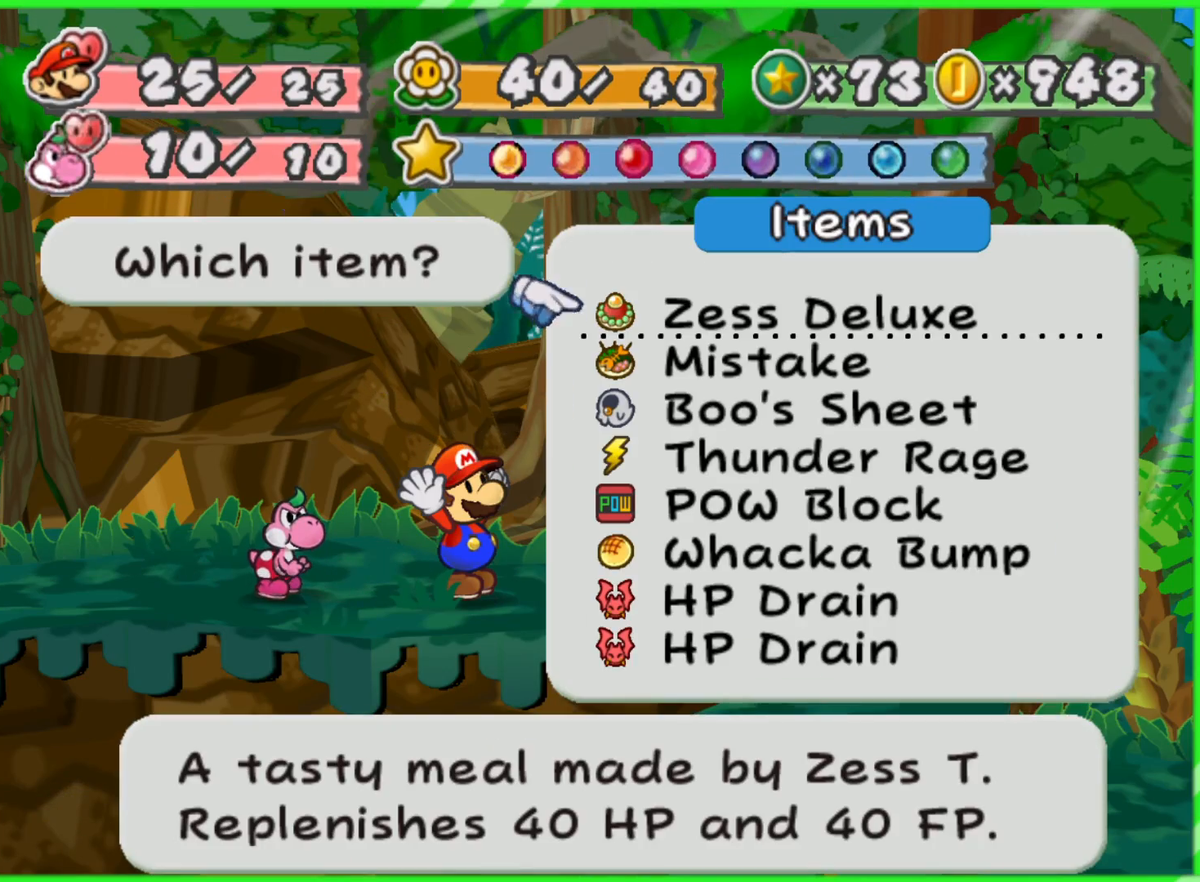
{"buttons": [], "left_stick": "center", "right_stick": "center", "events": [[17, "left_stick", "down"], [150, "left_stick", "center"], [200, "A", "down"], [300, "A", "up"]]}
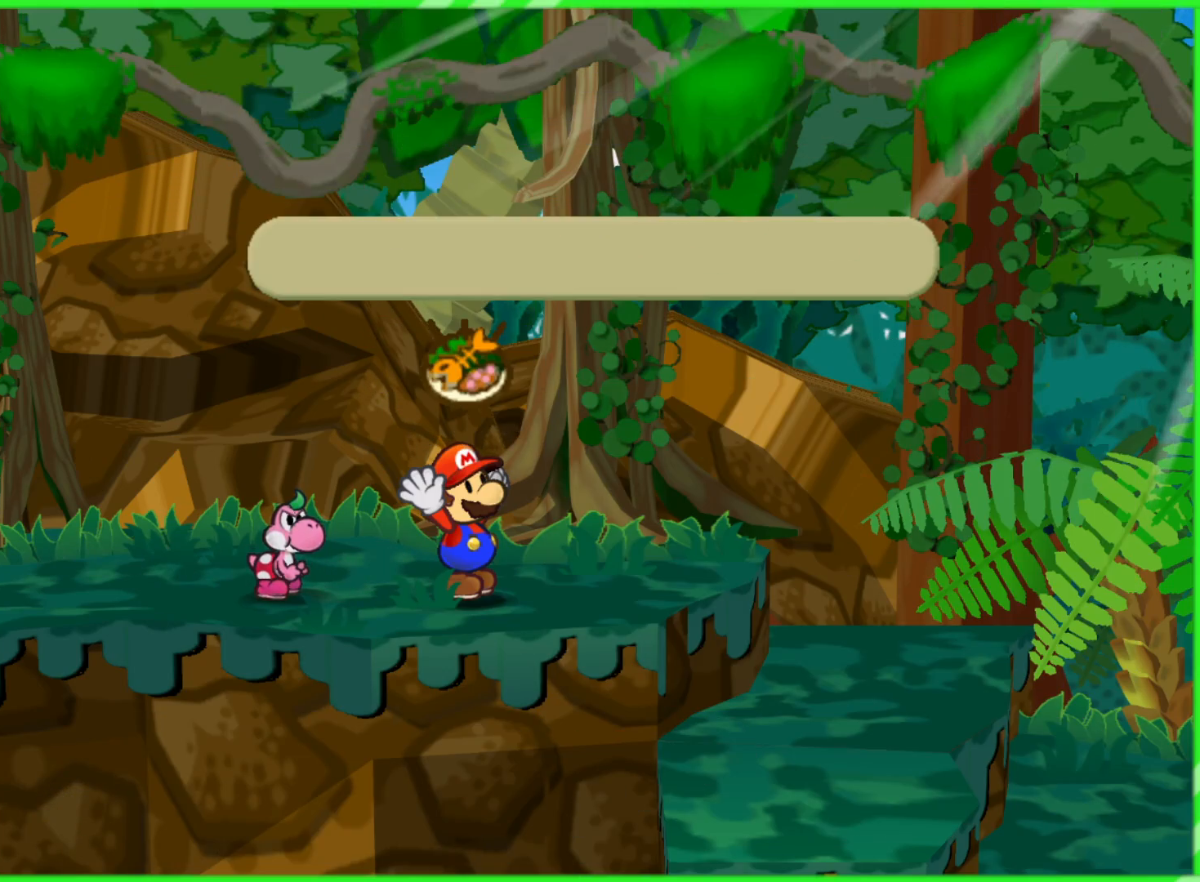
{"buttons": ["A"], "left_stick": "center", "right_stick": "center", "events": [[233, "B", "down"], [317, "B", "up"], [467, "A", "down"]]}
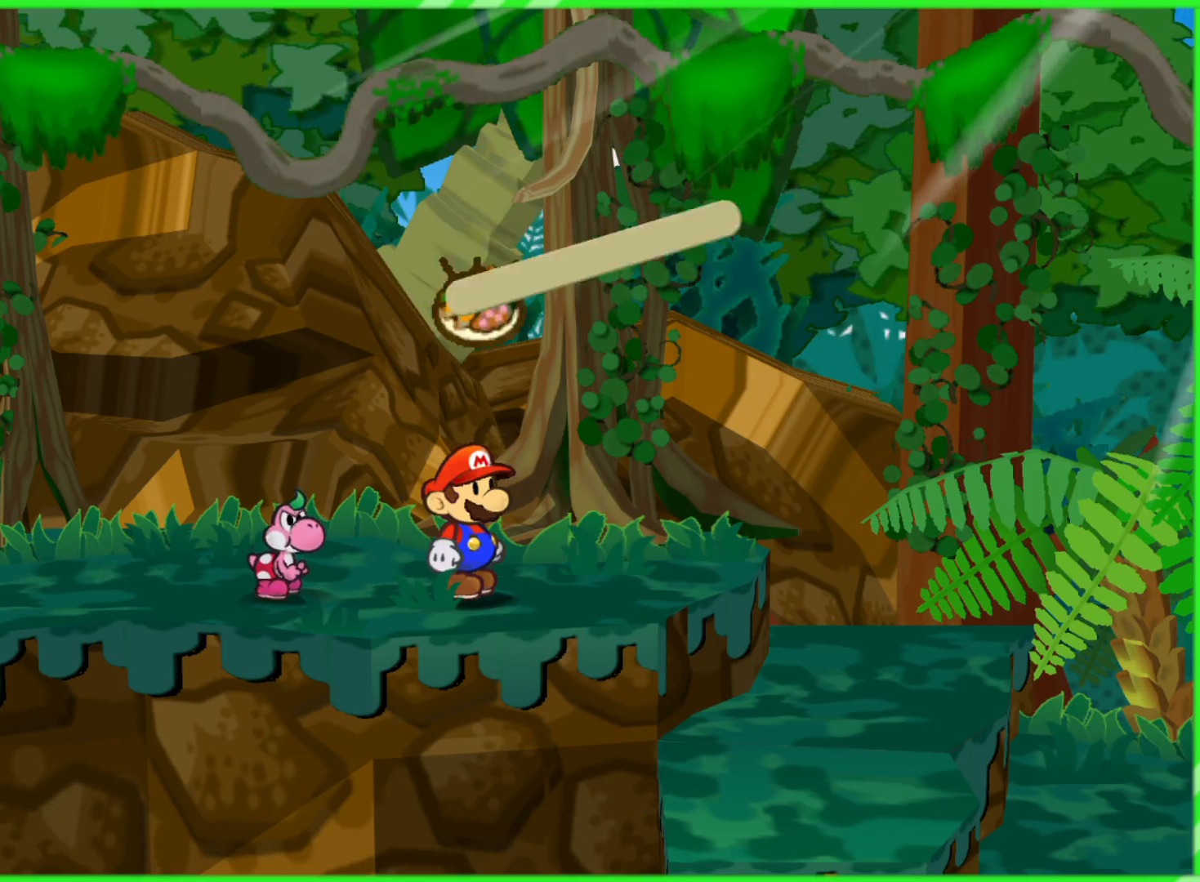
{"buttons": [], "left_stick": "up", "right_stick": "center", "events": [[50, "A", "up"], [117, "left_stick", "right"], [383, "left_stick", "up-right"], [500, "left_stick", "up"]]}
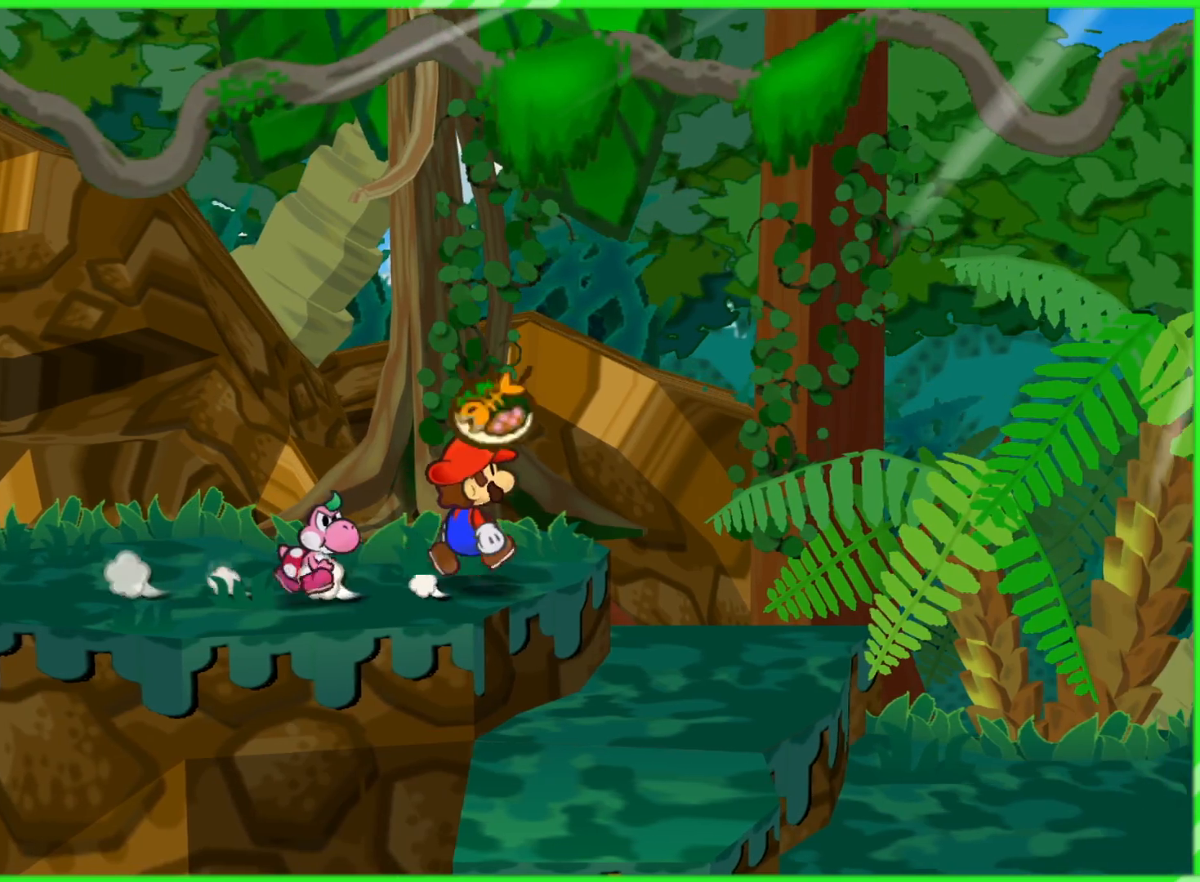
{"buttons": [], "left_stick": "right", "right_stick": "center", "events": [[267, "left_stick", "up-right"], [400, "left_stick", "right"]]}
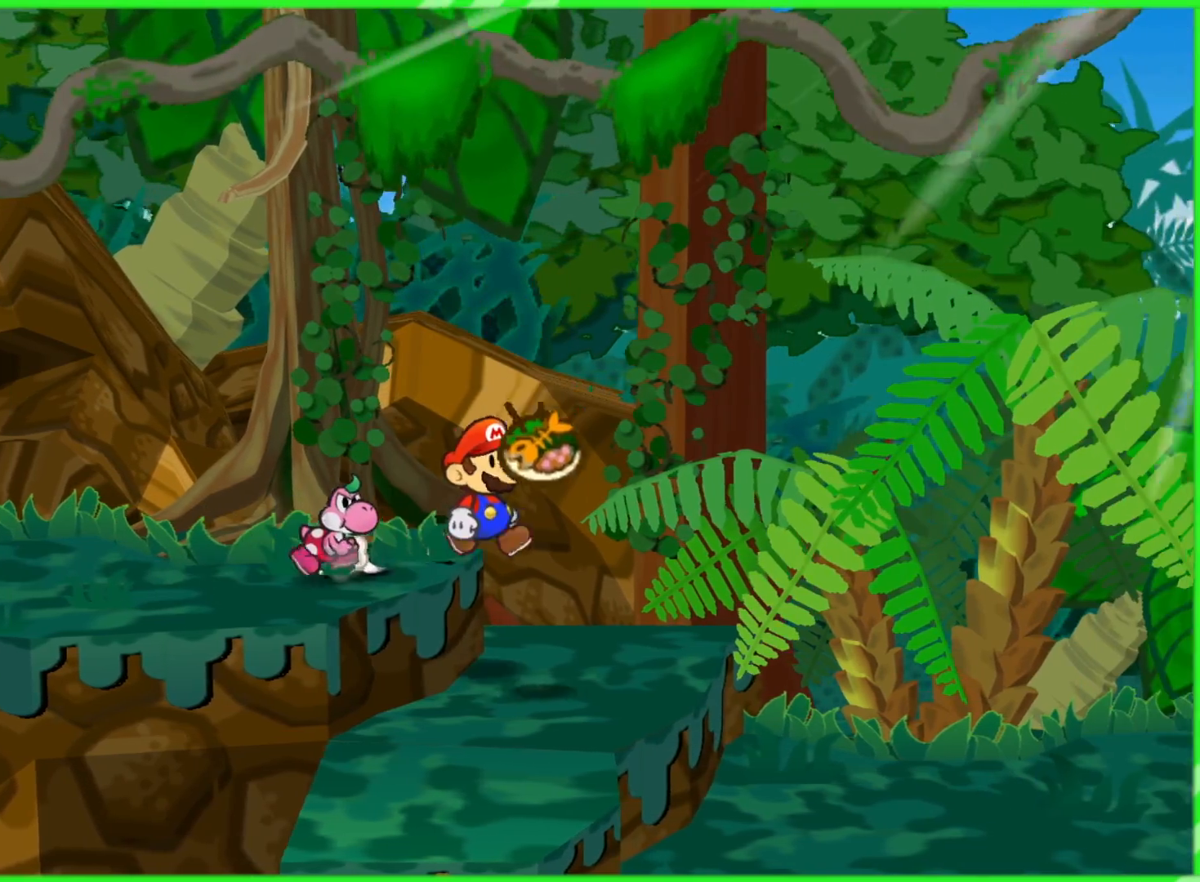
{"buttons": [], "left_stick": "right", "right_stick": "center", "events": []}
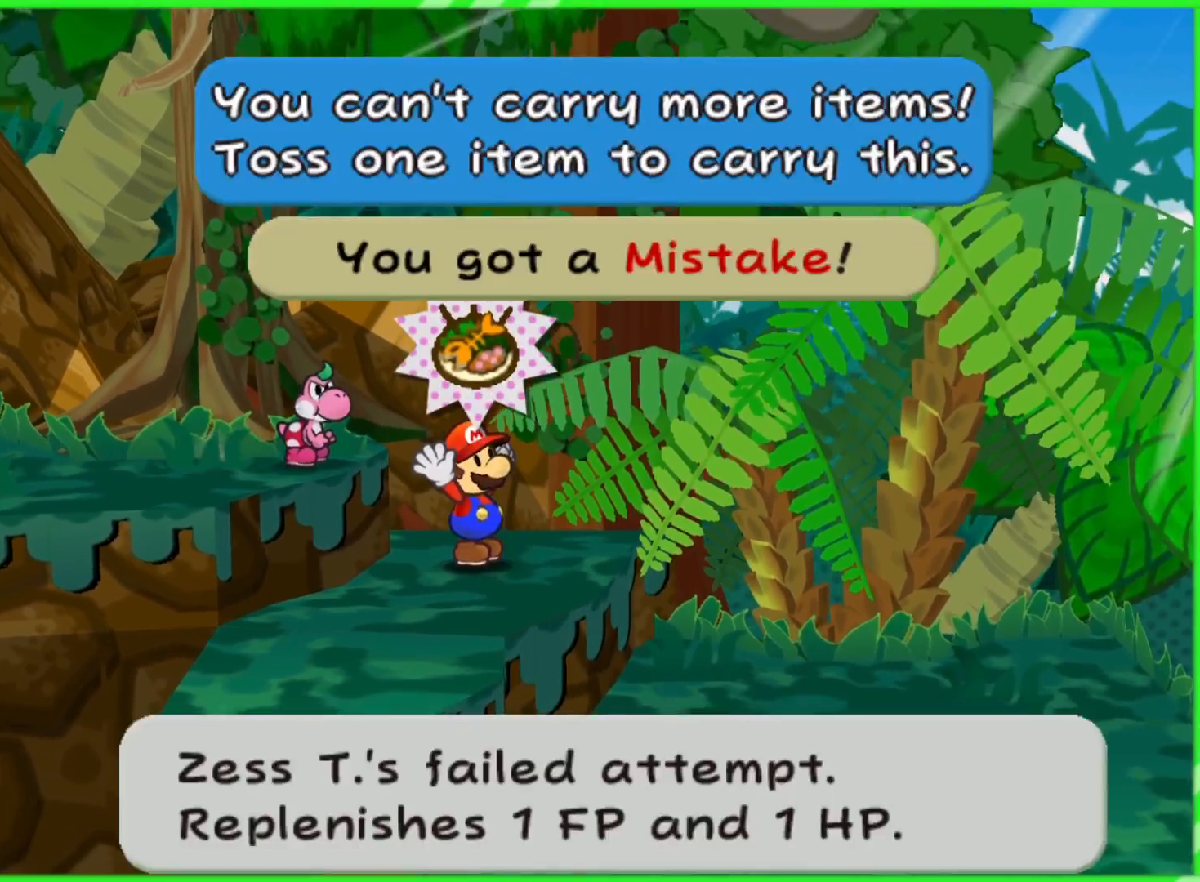
{"buttons": [], "left_stick": "center", "right_stick": "center", "events": [[233, "B", "down"], [267, "left_stick", "center"], [333, "B", "up"]]}
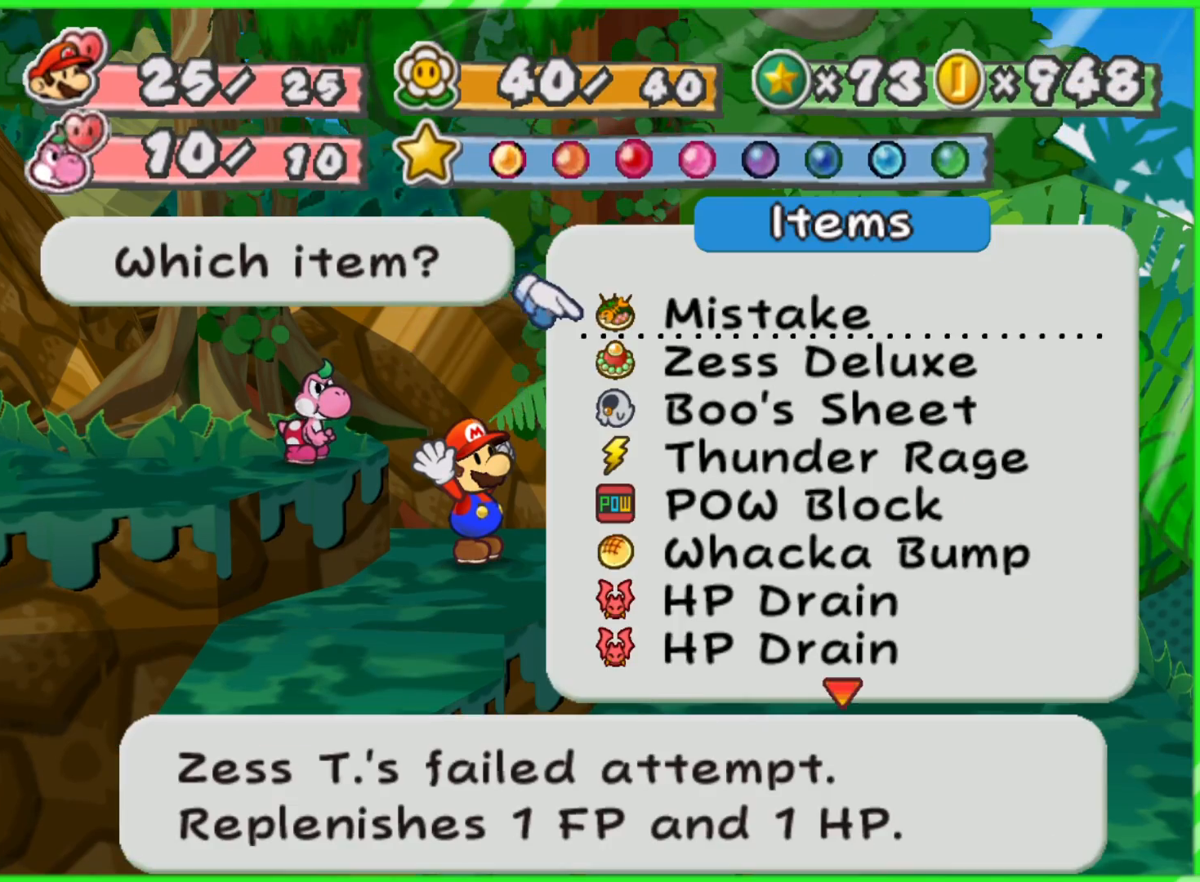
{"buttons": [], "left_stick": "center", "right_stick": "center", "events": [[367, "A", "down"], [483, "A", "up"]]}
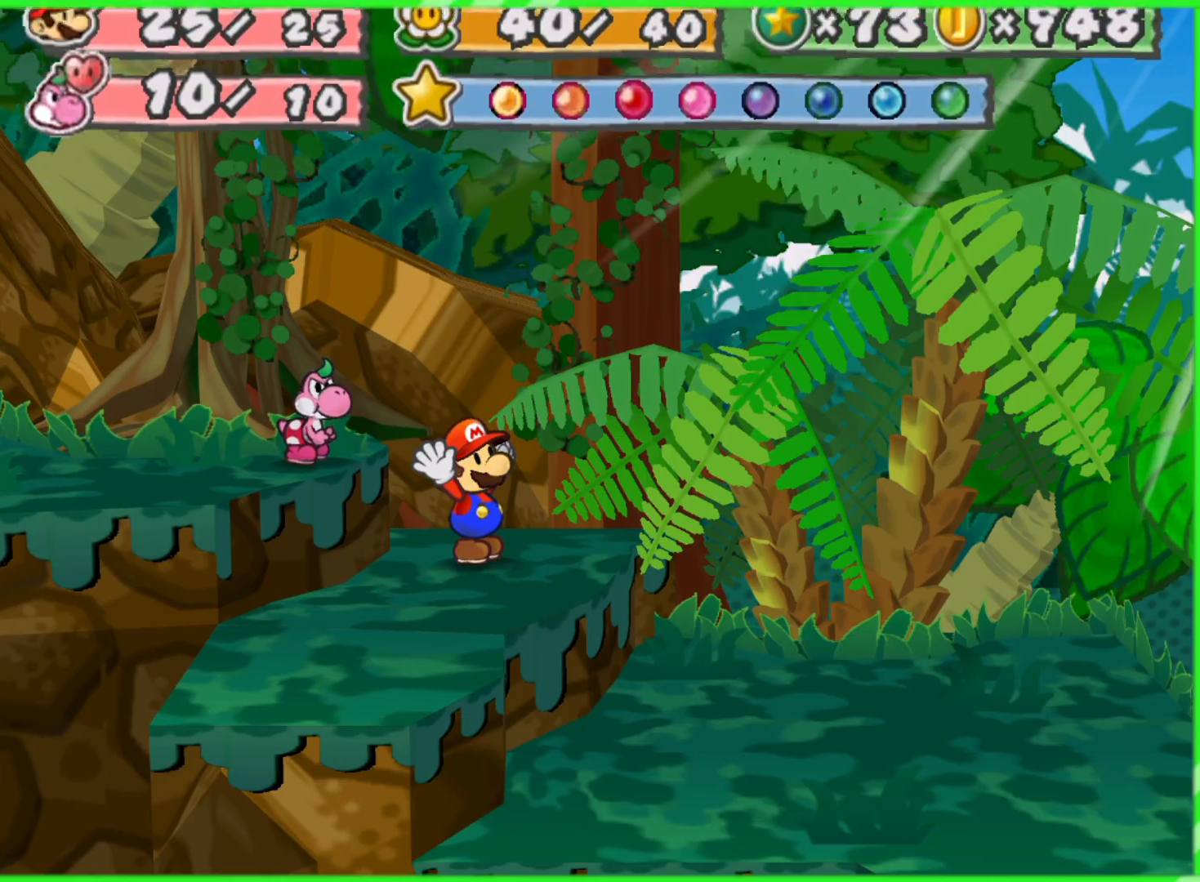
{"buttons": [], "left_stick": "down", "right_stick": "center", "events": [[283, "B", "down"], [383, "left_stick", "down"], [433, "B", "up"]]}
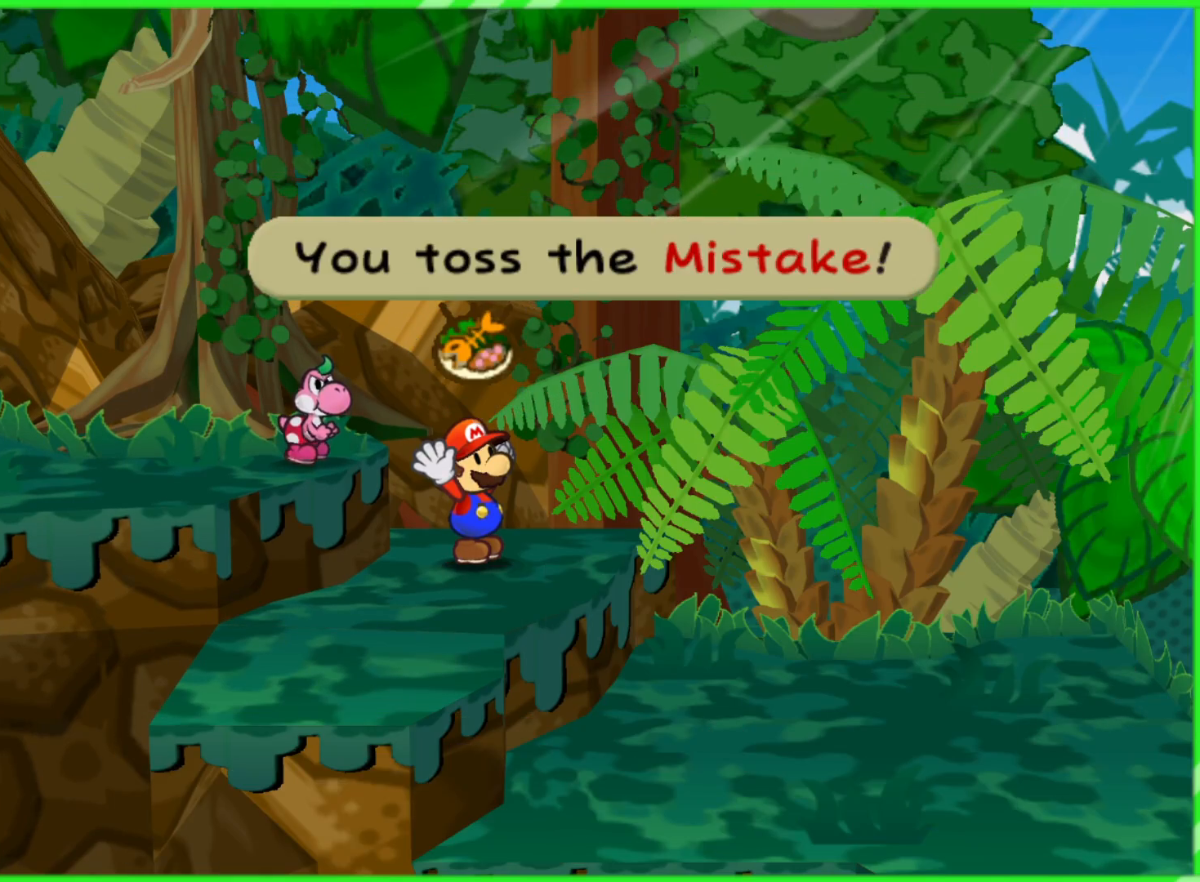
{"buttons": [], "left_stick": "down-right", "right_stick": "center", "events": [[83, "A", "down"], [217, "A", "up"], [350, "left_stick", "down-right"]]}
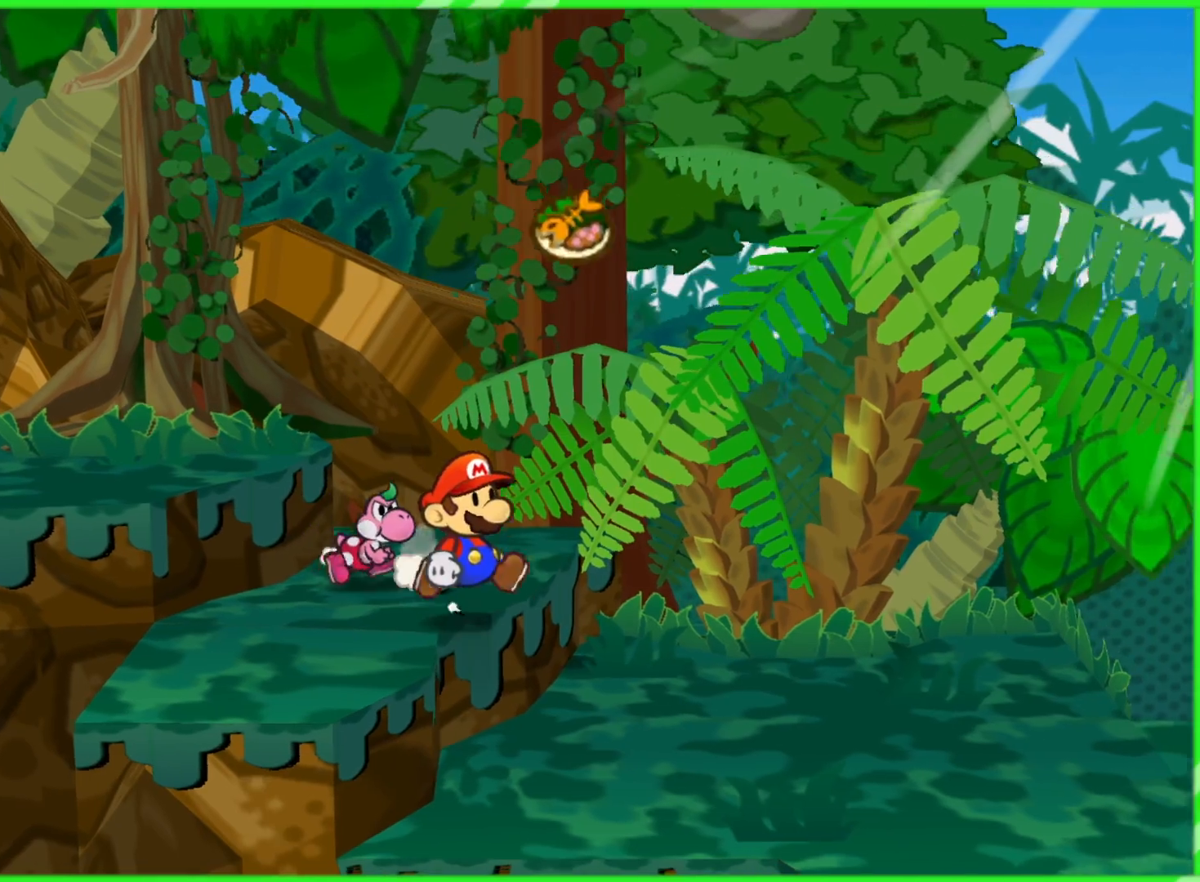
{"buttons": [], "left_stick": "right", "right_stick": "center", "events": [[317, "left_stick", "right"]]}
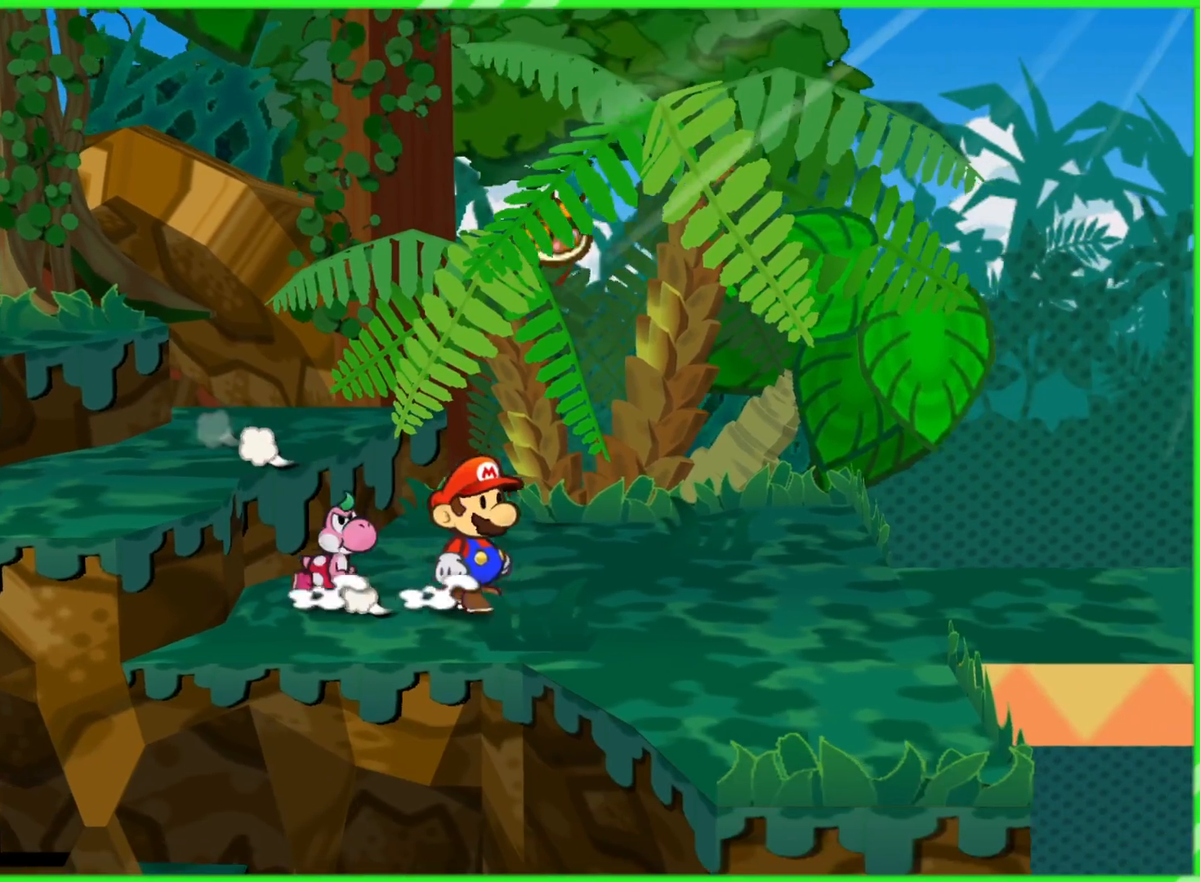
{"buttons": [], "left_stick": "right", "right_stick": "center", "events": []}
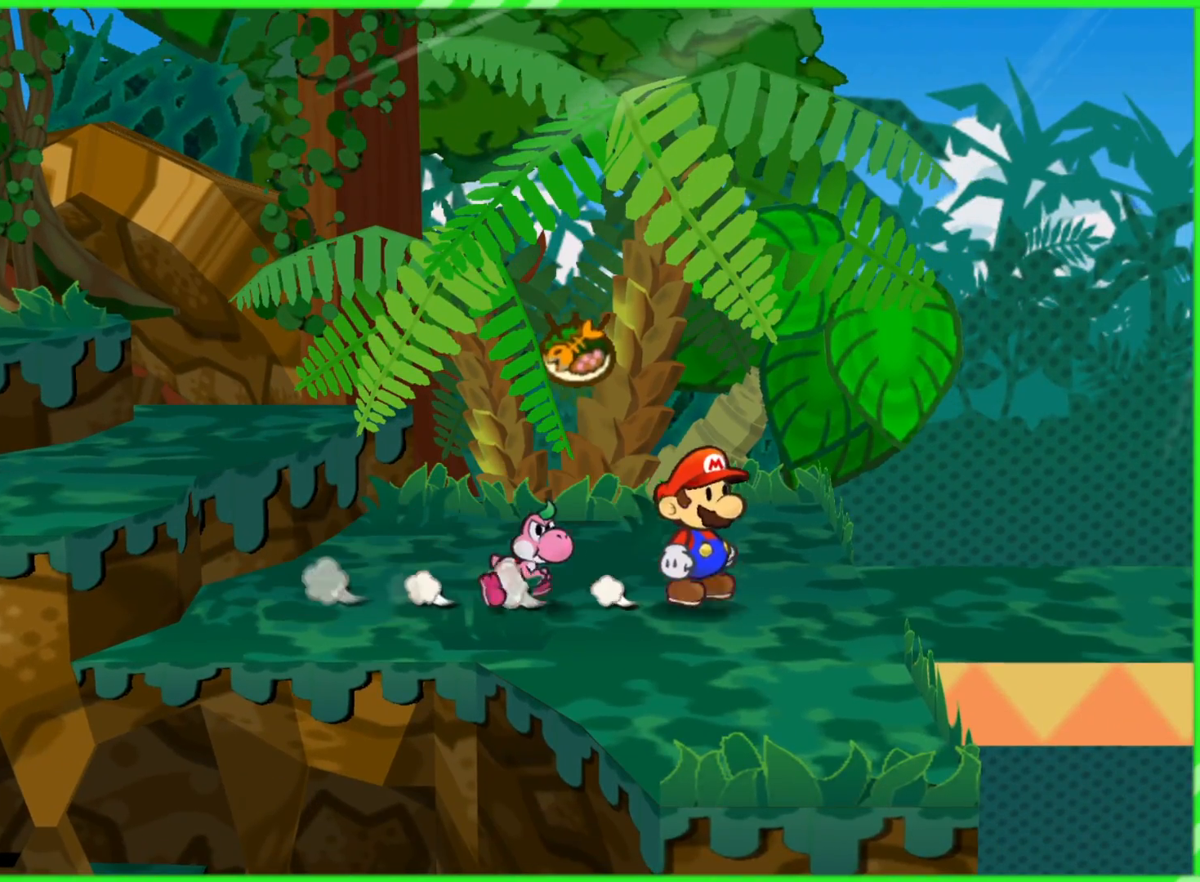
{"buttons": [], "left_stick": "up-right", "right_stick": "center", "events": [[250, "left_stick", "up-right"]]}
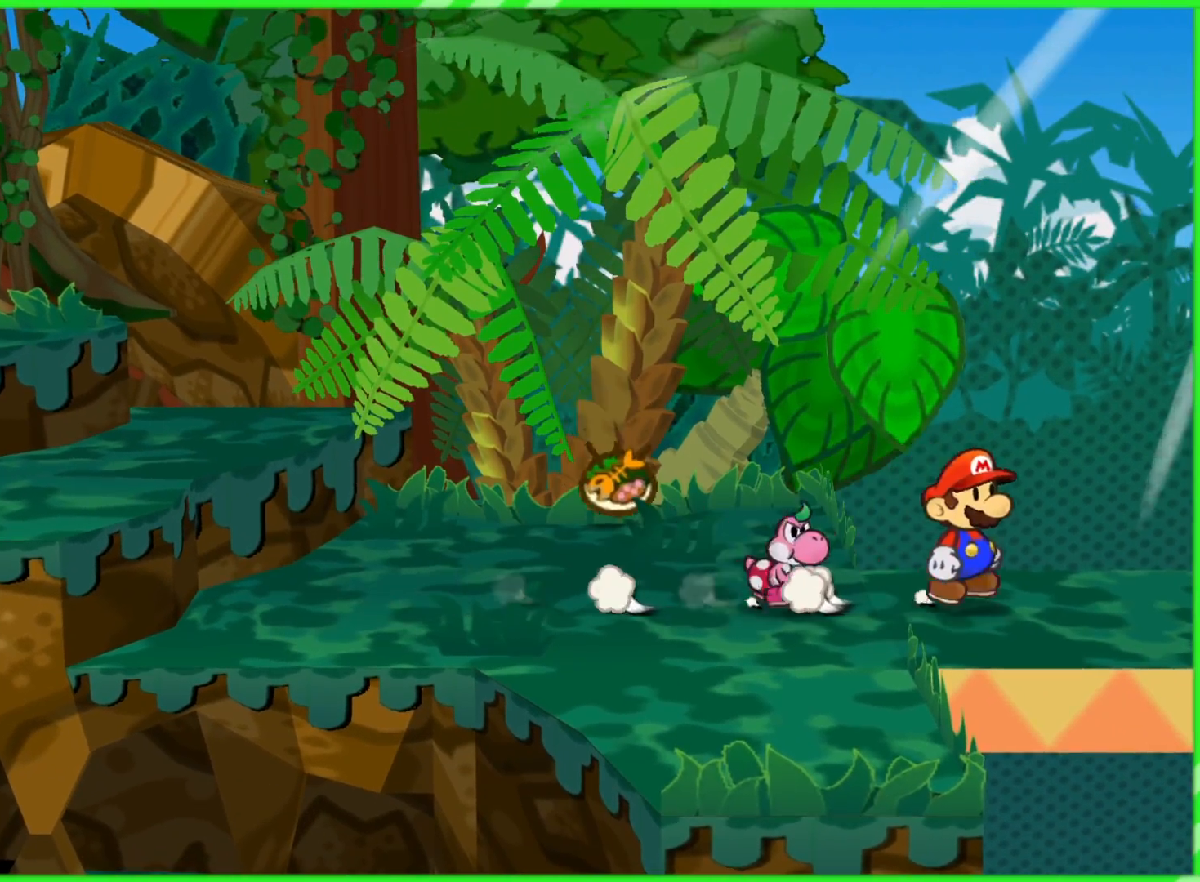
{"buttons": [], "left_stick": "right", "right_stick": "center", "events": [[167, "left_stick", "right"]]}
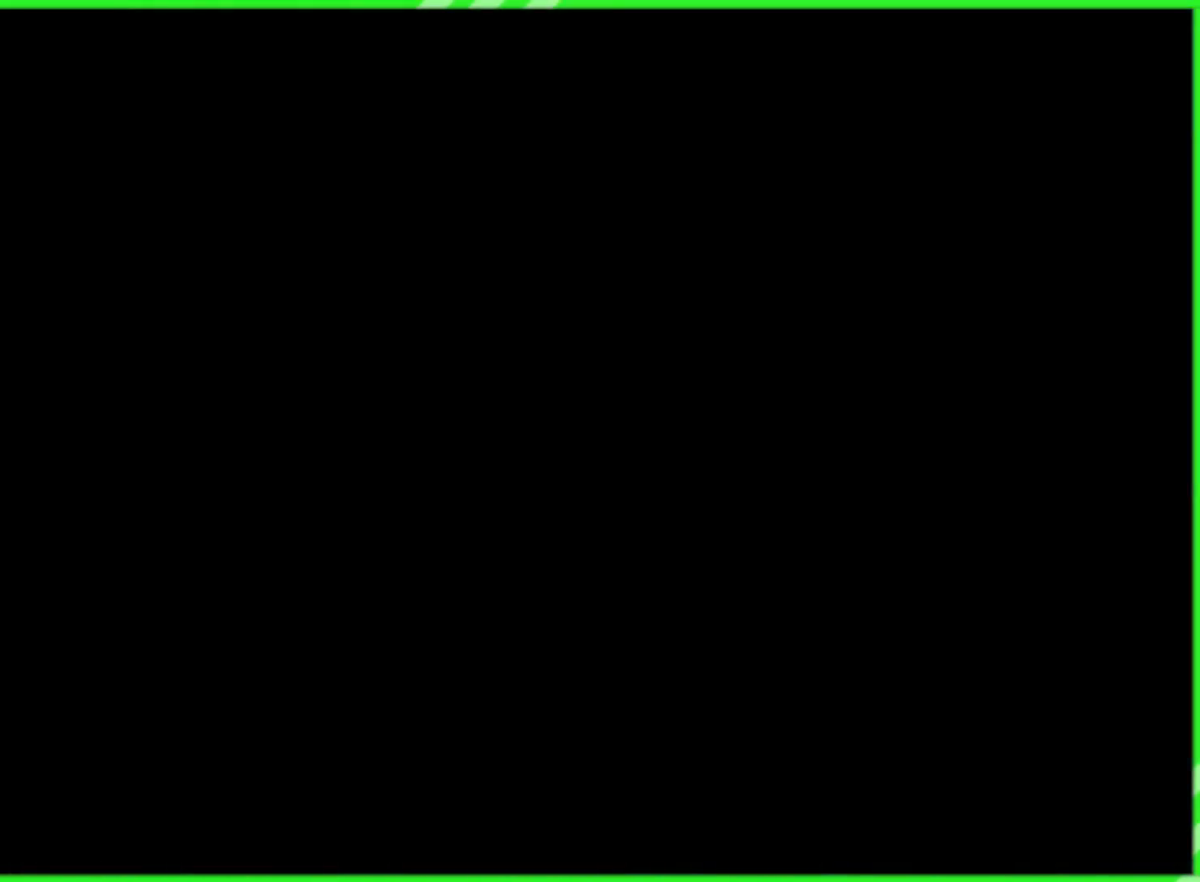
{"buttons": [], "left_stick": "center", "right_stick": "center", "events": [[167, "left_stick", "center"]]}
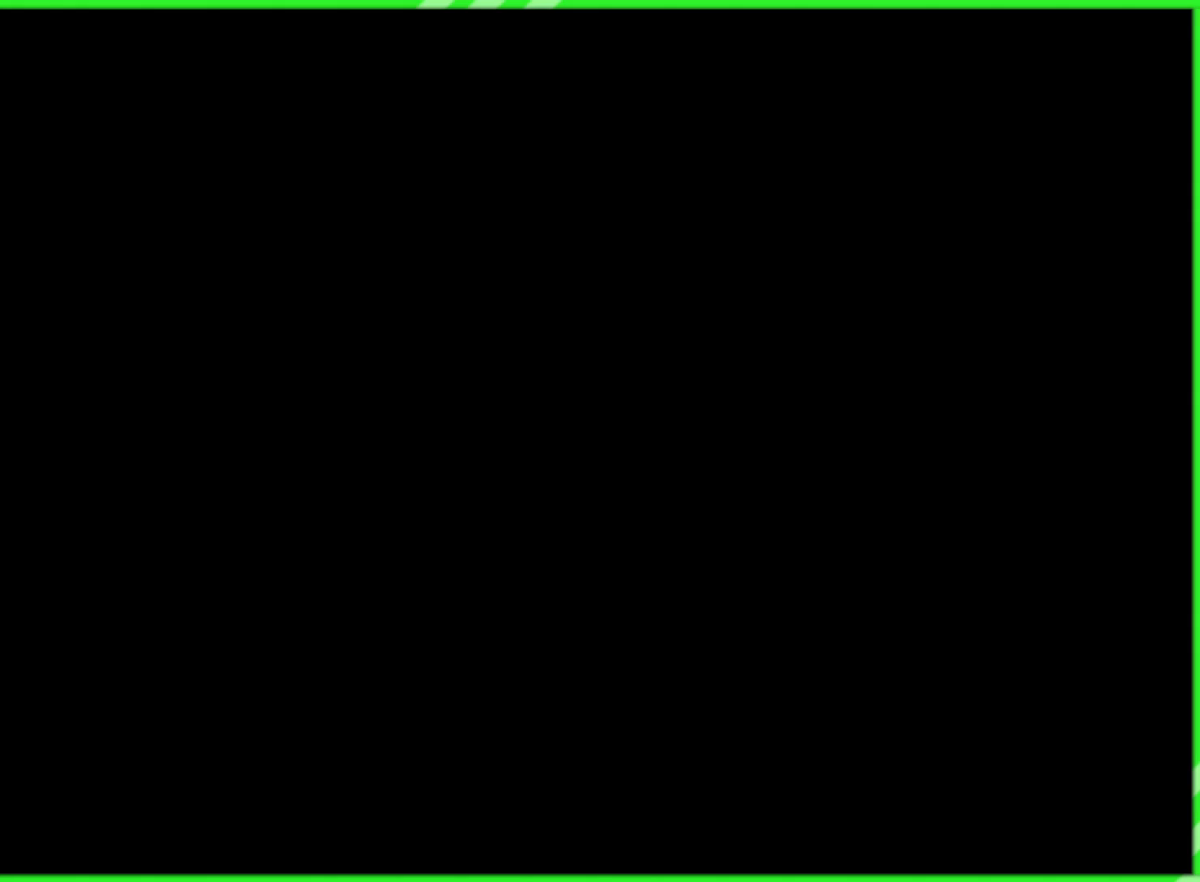
{"buttons": [], "left_stick": "center", "right_stick": "center", "events": []}
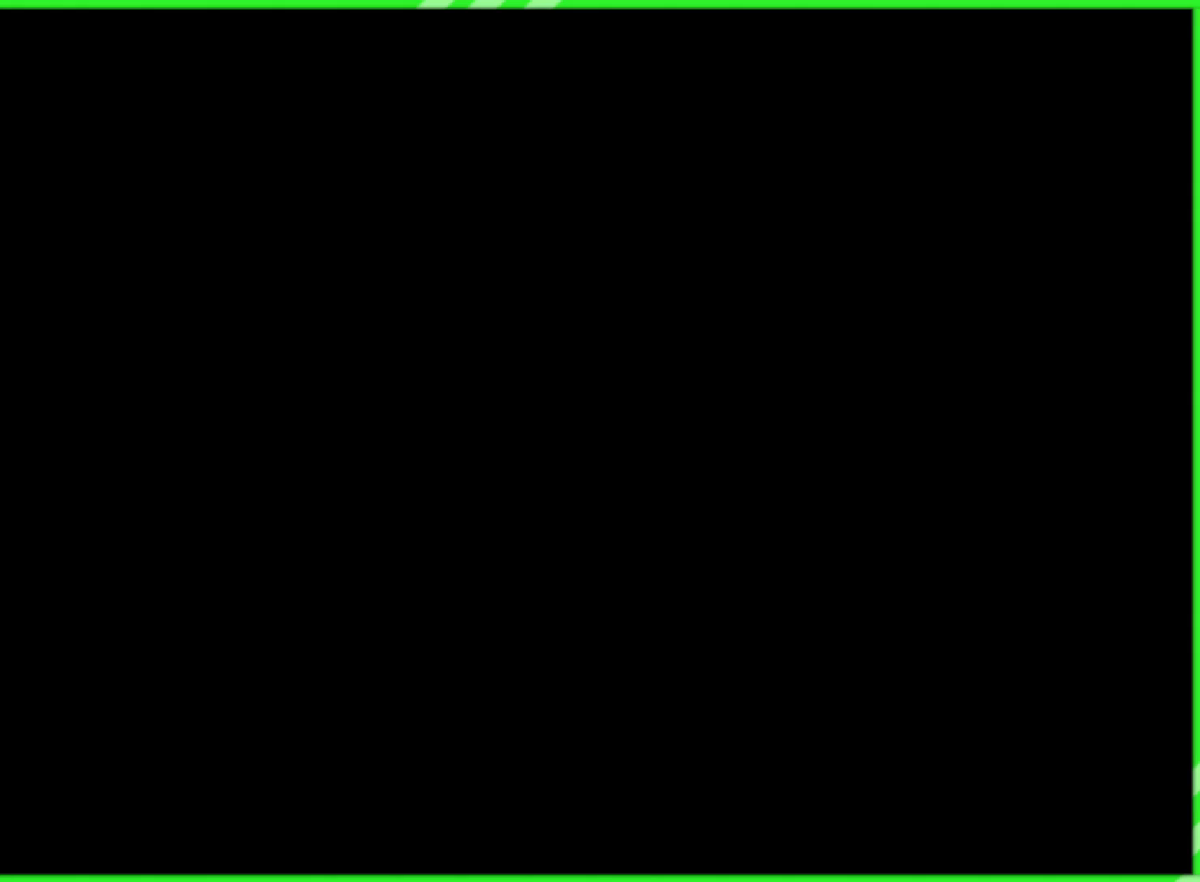
{"buttons": [], "left_stick": "center", "right_stick": "center", "events": []}
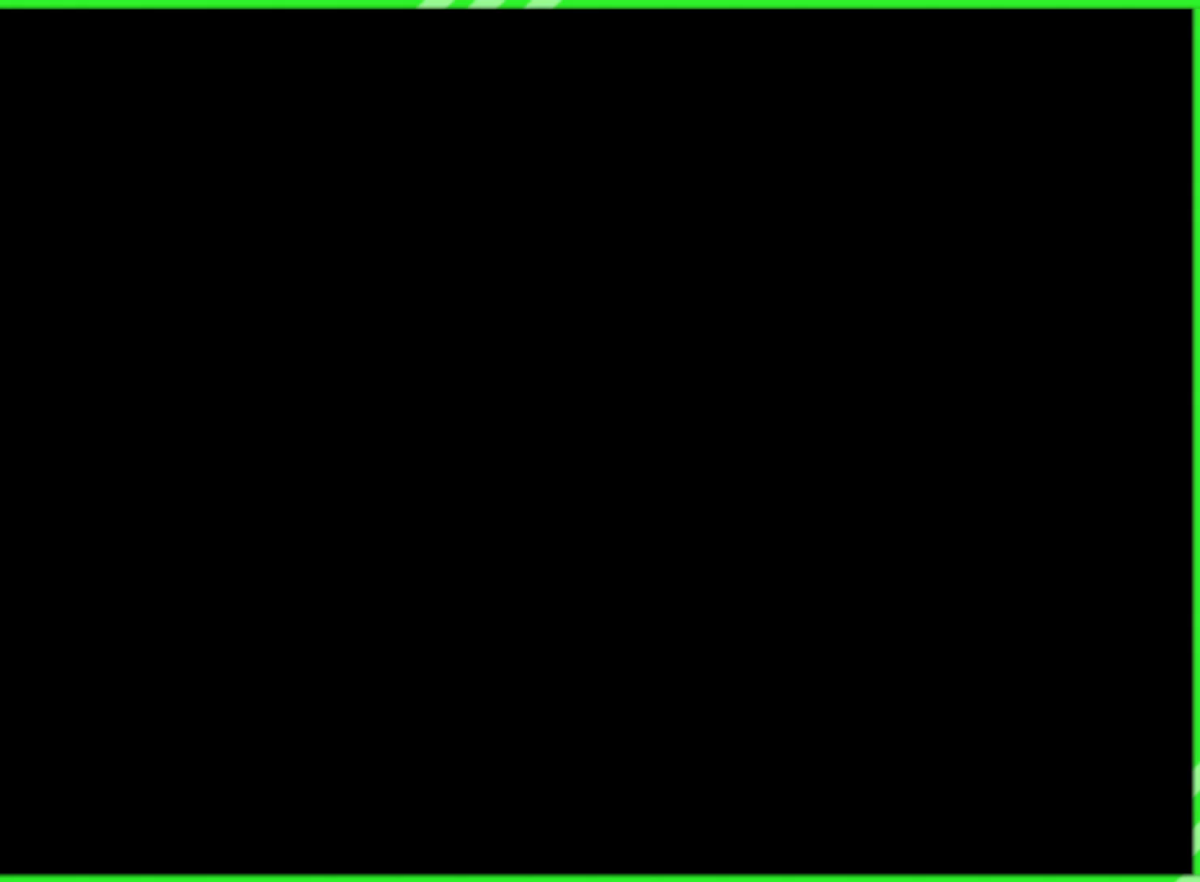
{"buttons": [], "left_stick": "center", "right_stick": "center", "events": []}
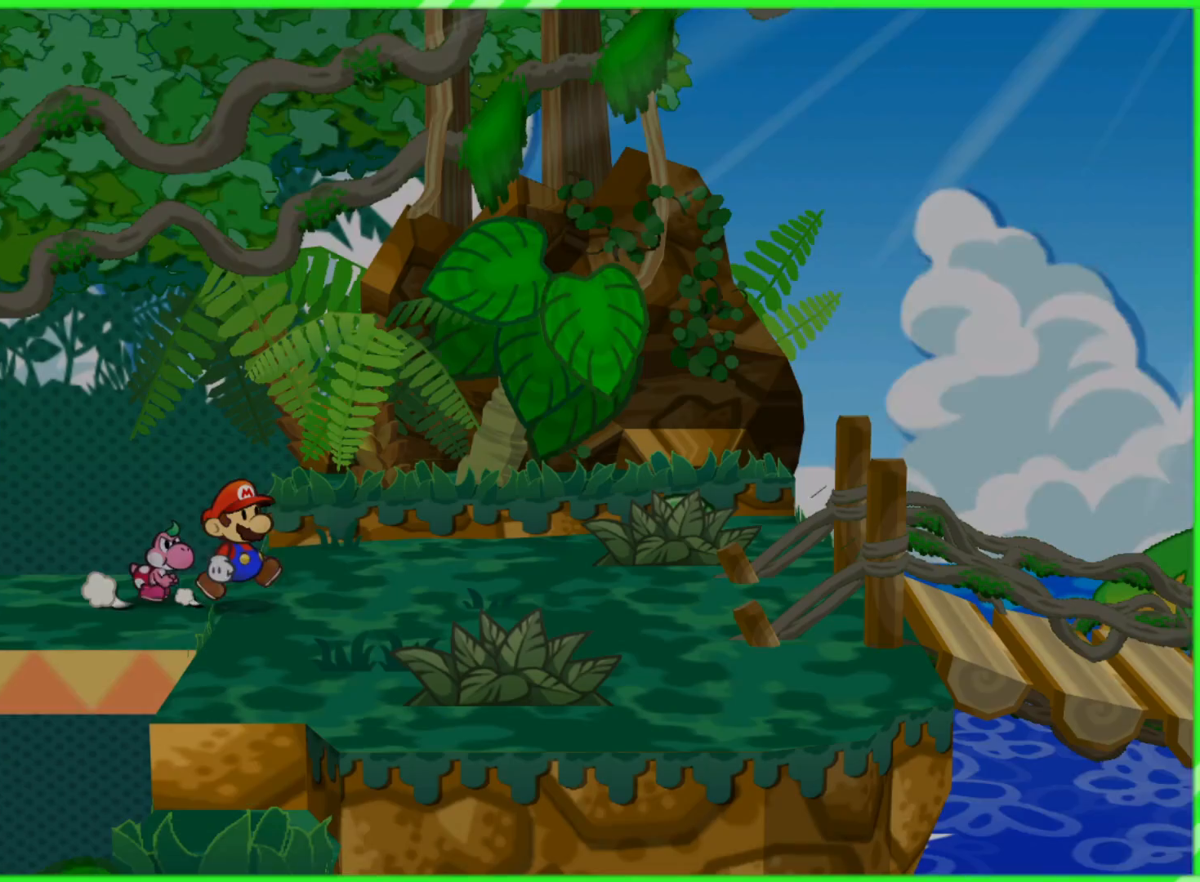
{"buttons": [], "left_stick": "center", "right_stick": "center", "events": []}
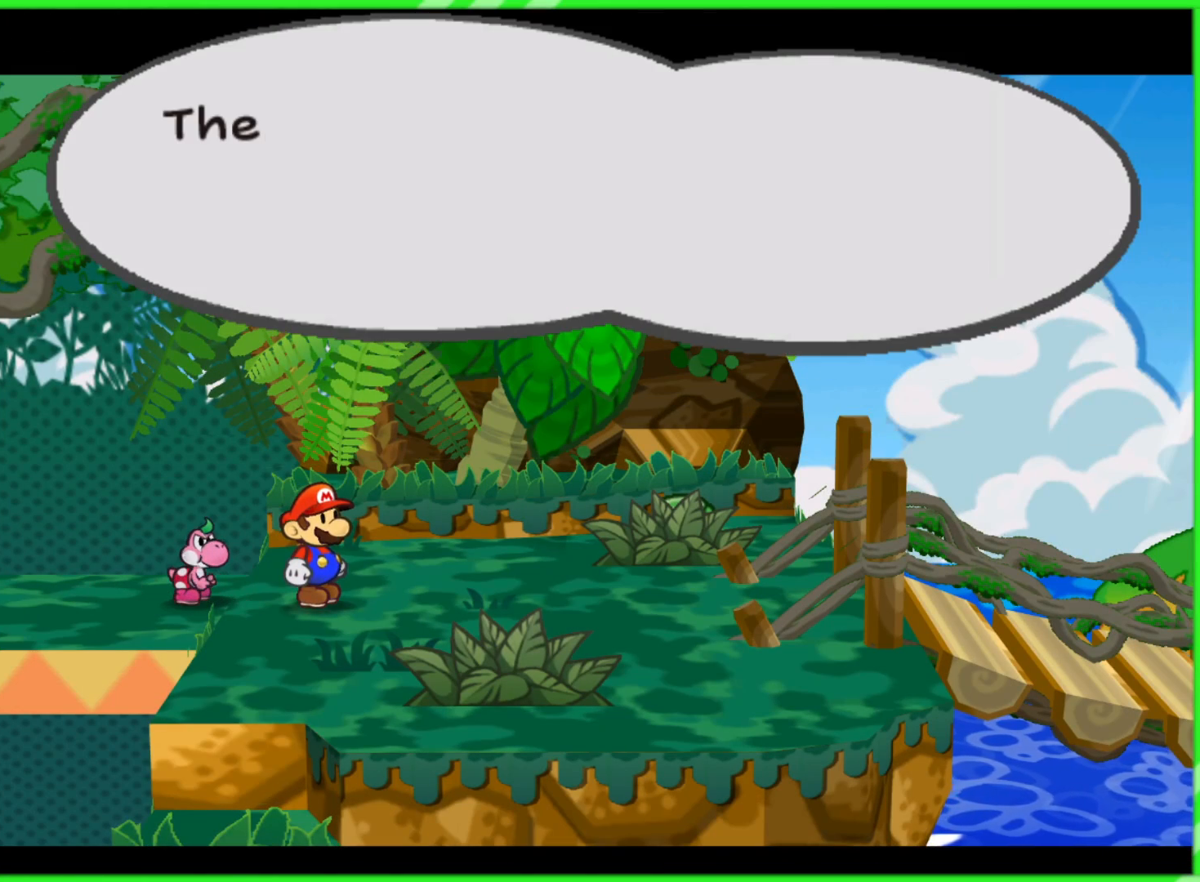
{"buttons": [], "left_stick": "center", "right_stick": "center", "events": []}
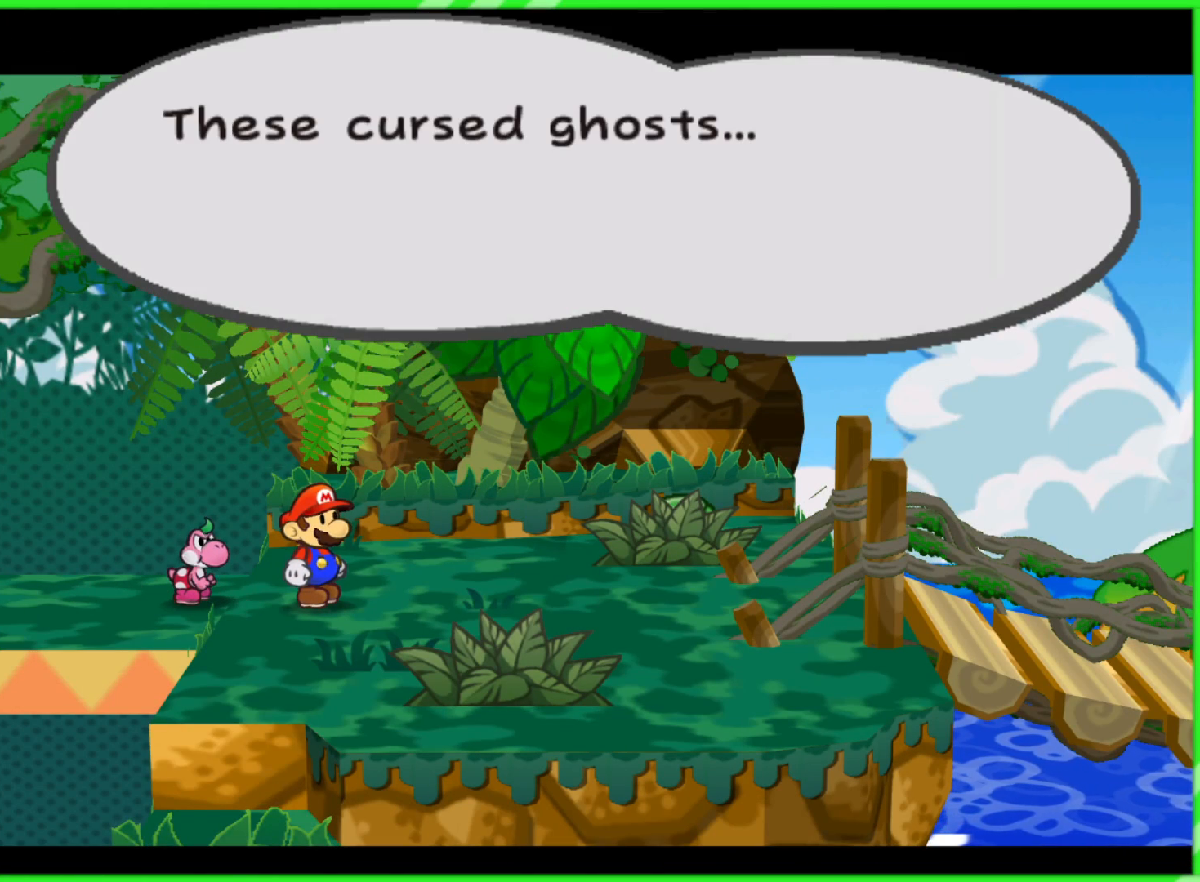
{"buttons": [], "left_stick": "right", "right_stick": "center", "events": [[117, "left_stick", "down-right"], [267, "B", "down"], [383, "B", "up"], [383, "left_stick", "right"]]}
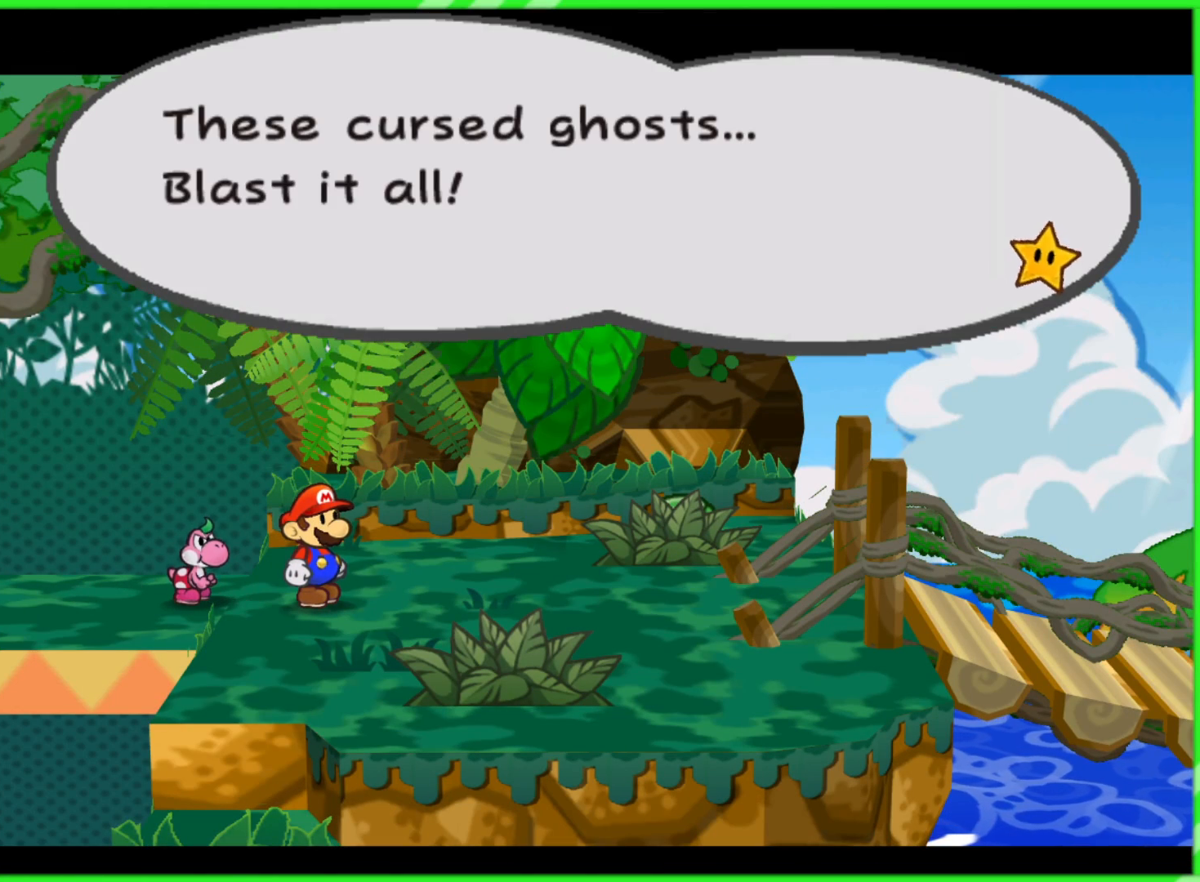
{"buttons": [], "left_stick": "center", "right_stick": "center", "events": [[67, "left_stick", "up-right"], [150, "A", "down"], [183, "left_stick", "center"], [250, "A", "up"], [350, "A", "down"], [417, "A", "up"]]}
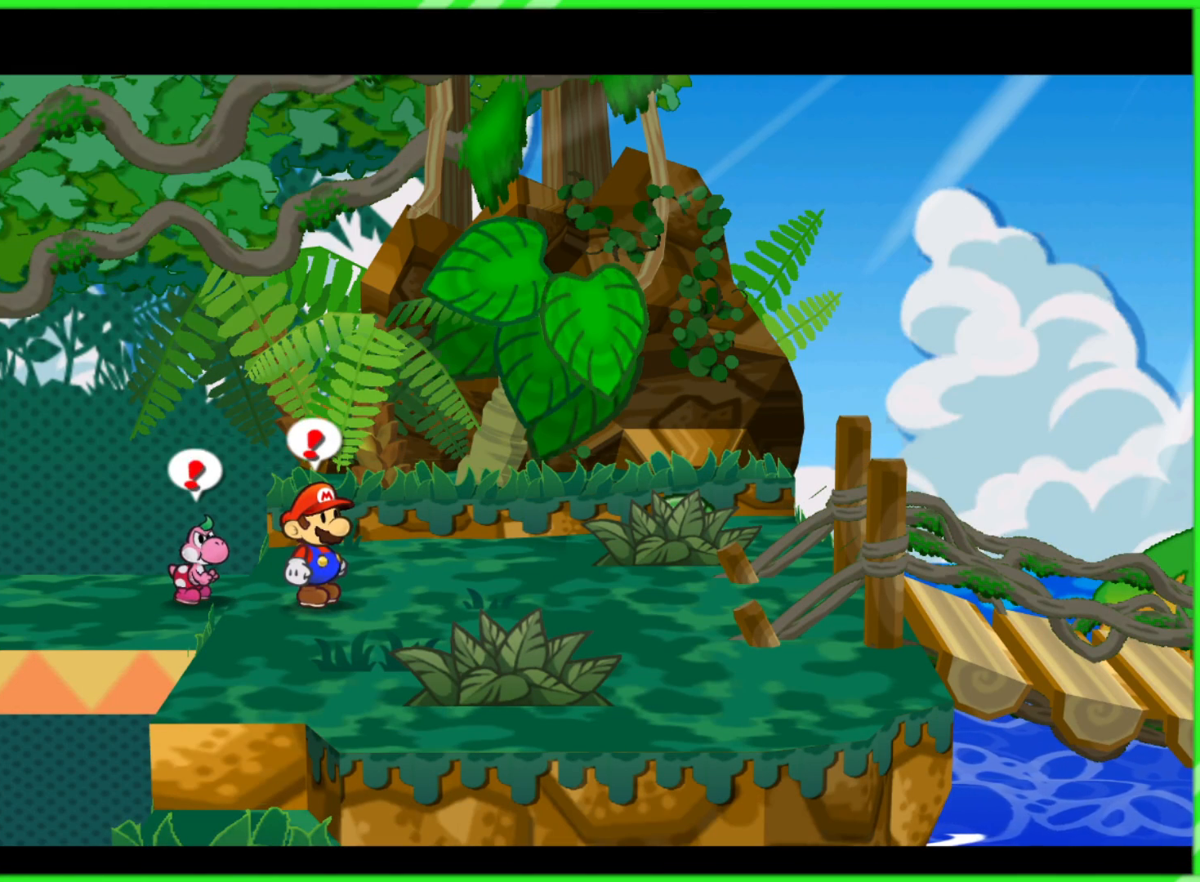
{"buttons": [], "left_stick": "center", "right_stick": "center", "events": [[17, "A", "down"], [83, "A", "up"], [183, "A", "down"], [250, "A", "up"], [350, "A", "down"], [433, "A", "up"]]}
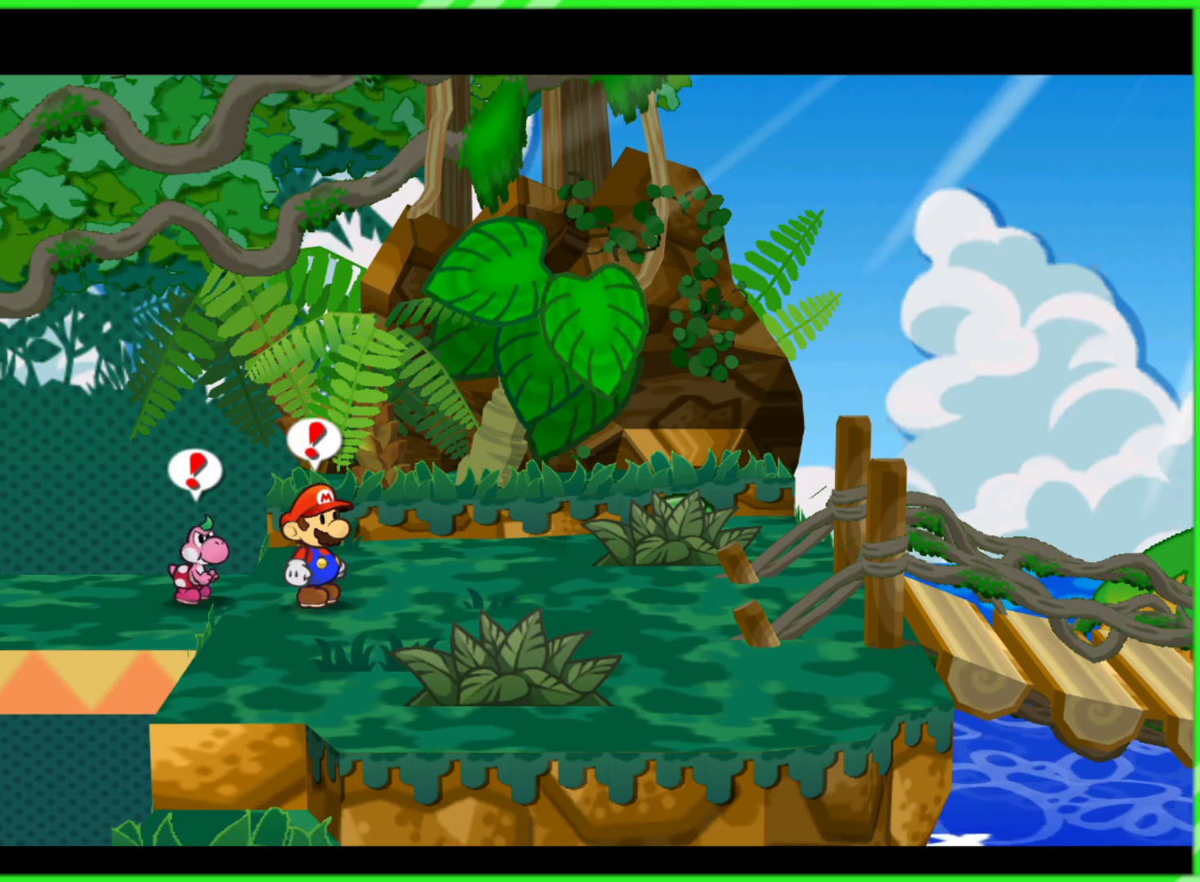
{"buttons": [], "left_stick": "center", "right_stick": "center", "events": [[17, "A", "down"], [100, "A", "up"], [183, "A", "down"], [300, "A", "up"], [400, "A", "down"], [500, "A", "up"]]}
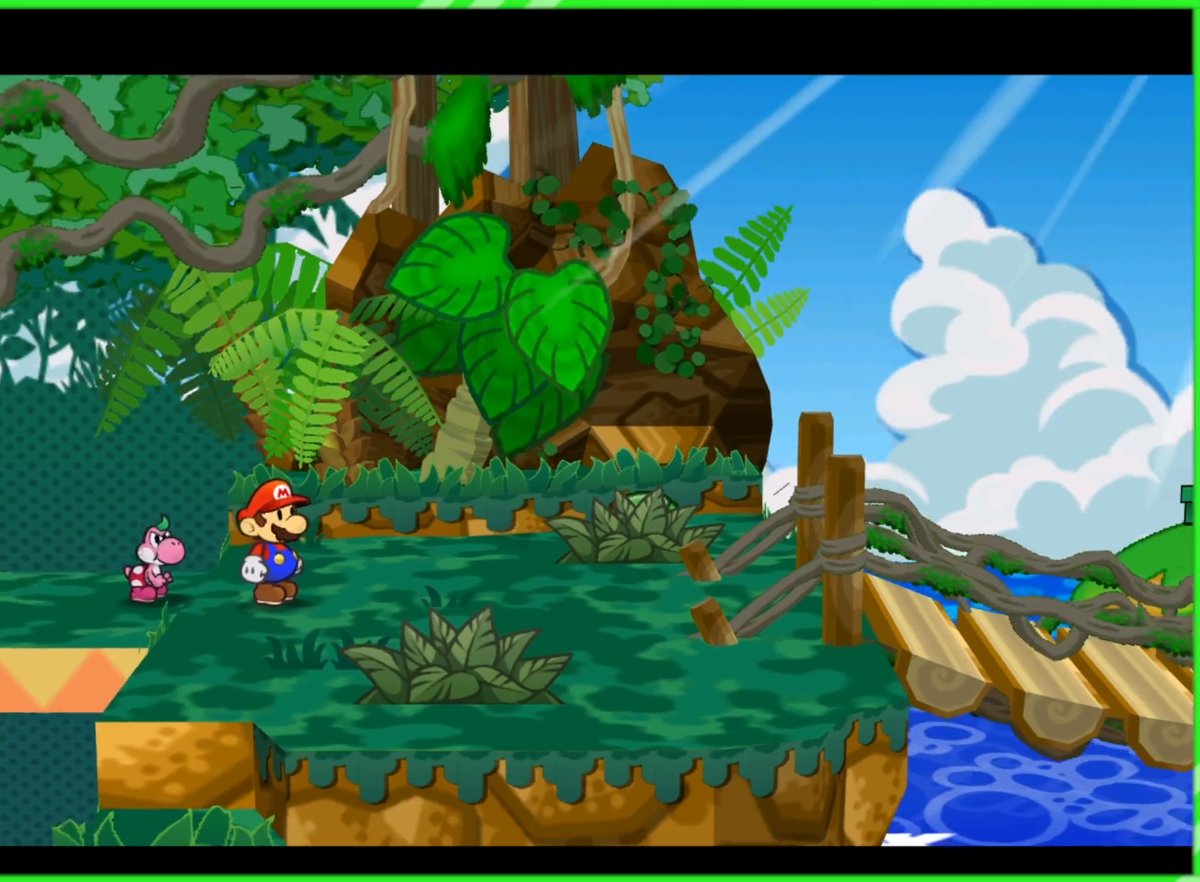
{"buttons": [], "left_stick": "center", "right_stick": "center", "events": [[83, "A", "down"], [183, "A", "up"], [283, "A", "down"], [350, "A", "up"], [433, "A", "down"], [500, "A", "up"]]}
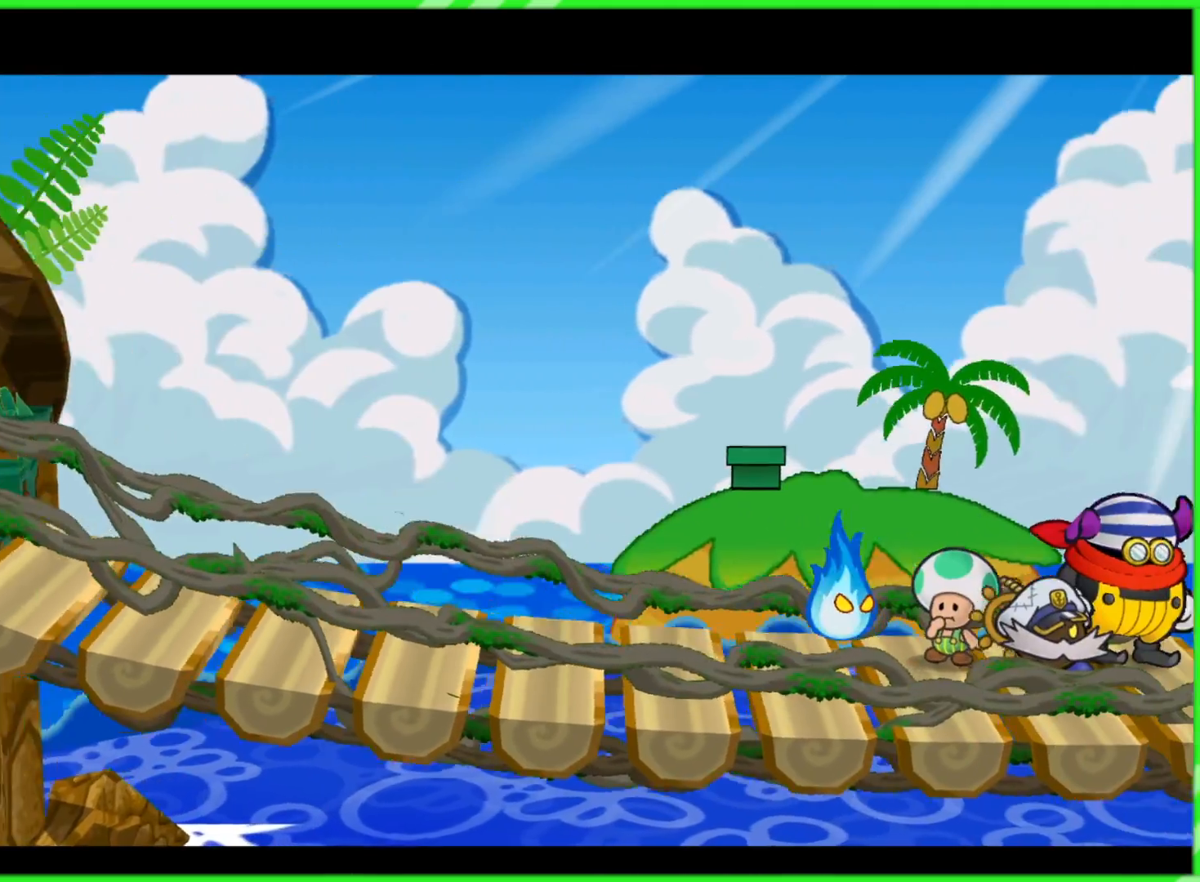
{"buttons": [], "left_stick": "center", "right_stick": "center", "events": [[100, "A", "down"], [150, "A", "up"]]}
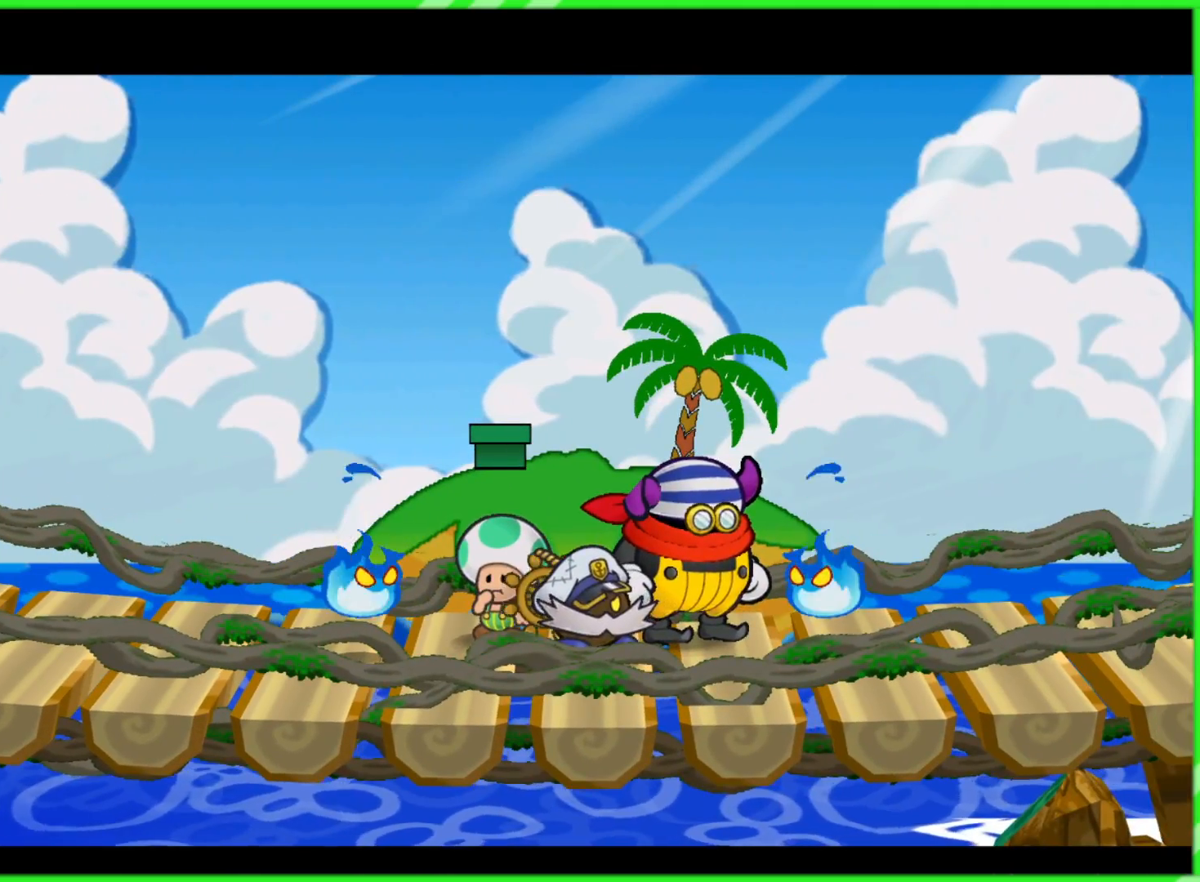
{"buttons": [], "left_stick": "center", "right_stick": "center", "events": [[200, "left_stick", "down-right"], [417, "left_stick", "center"]]}